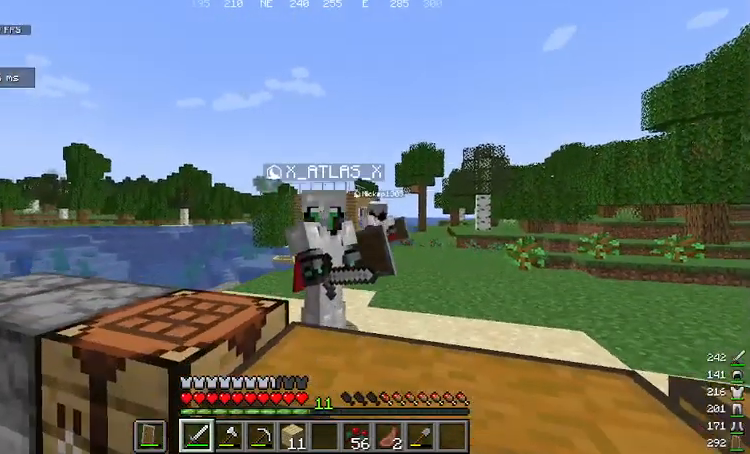
Gameplay with keyboard and mouse; each line is a JSON object with the keys and mouse buttons held at the frame after it. "events" lists presses ("down") and releases ("up") of "a", "d", "s", "space", "w", "mouse_left" and "mouse_right" between this image and that frame as [ms after this image, input, new state], when the widget could be followed in between. "mouse_left", "mouse_right" = the "left", "right" buttons of the "mouse" list. No other keys are recorded. Fast repeated clicks can show as one long hold. Mouse movement is not recorded.
{"keys": ["s"], "mouse": [], "events": [[300, "s", "down"]]}
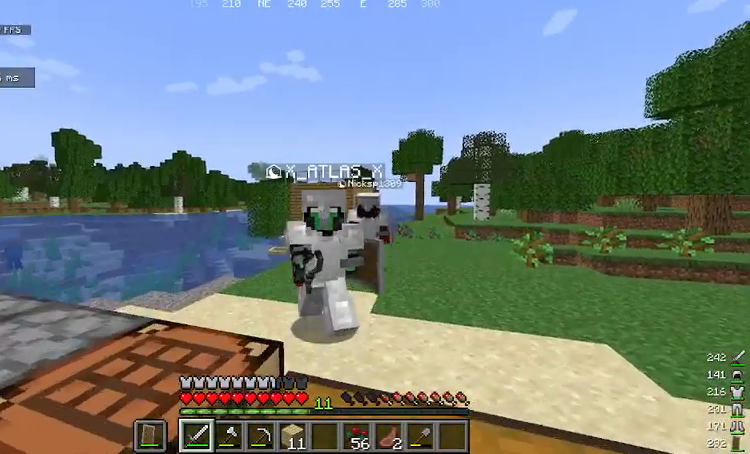
{"keys": ["d"], "mouse": [], "events": [[400, "d", "down"], [434, "s", "up"]]}
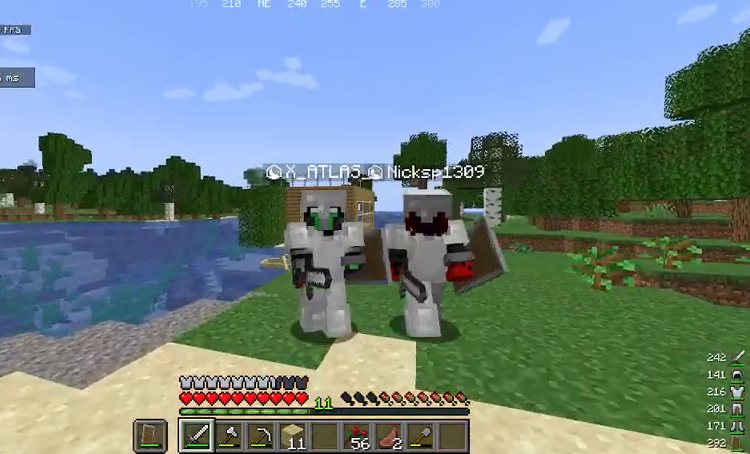
{"keys": ["a"], "mouse": [], "events": [[367, "a", "down"], [400, "d", "up"]]}
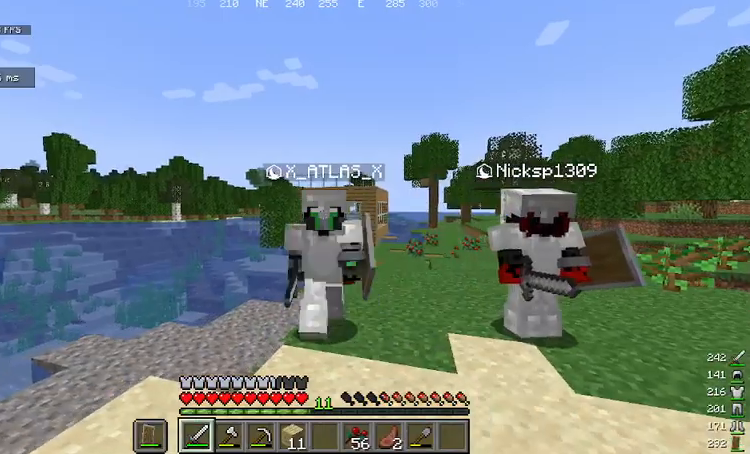
{"keys": ["a"], "mouse": [], "events": []}
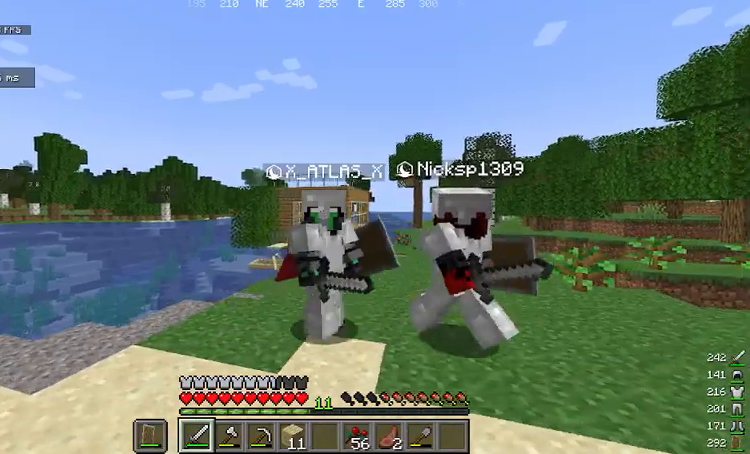
{"keys": ["a"], "mouse": [], "events": [[33, "d", "down"], [67, "a", "up"], [334, "a", "down"], [367, "d", "up"]]}
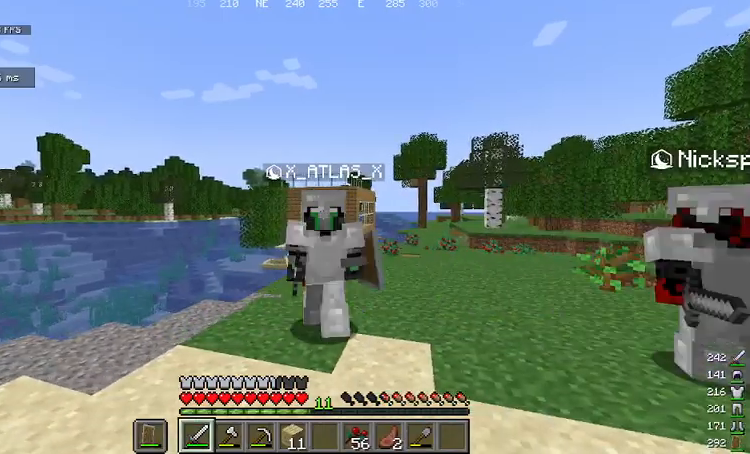
{"keys": ["a"], "mouse": [], "events": []}
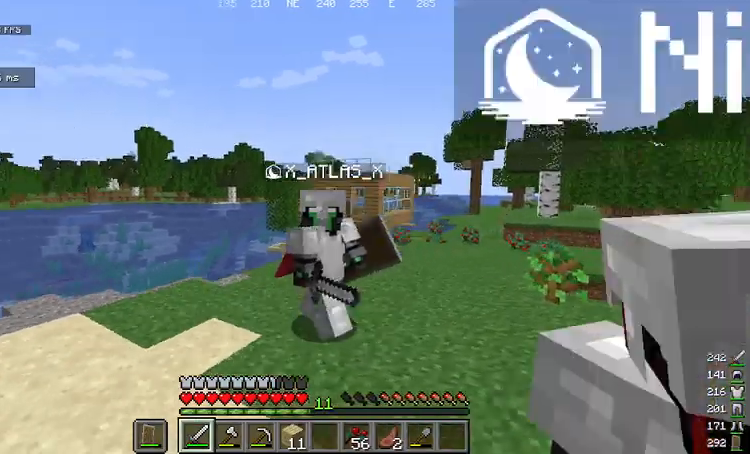
{"keys": [], "mouse": [], "events": [[334, "a", "up"]]}
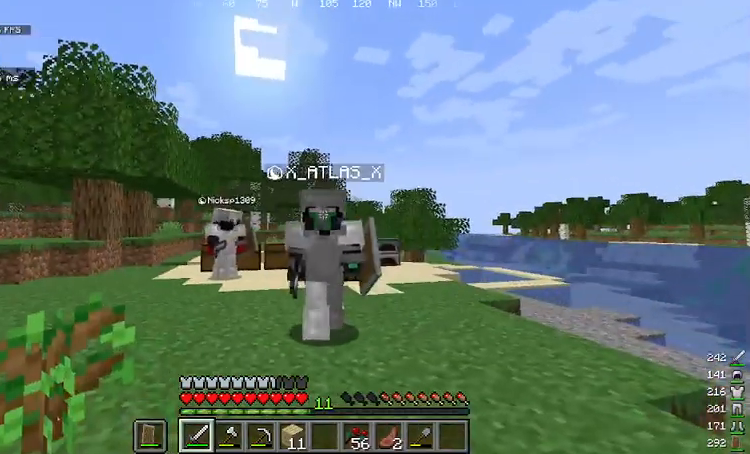
{"keys": [], "mouse": [], "events": []}
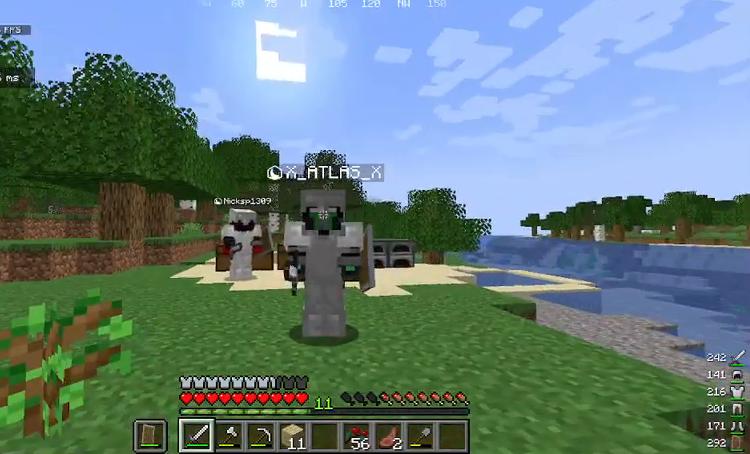
{"keys": [], "mouse": [], "events": []}
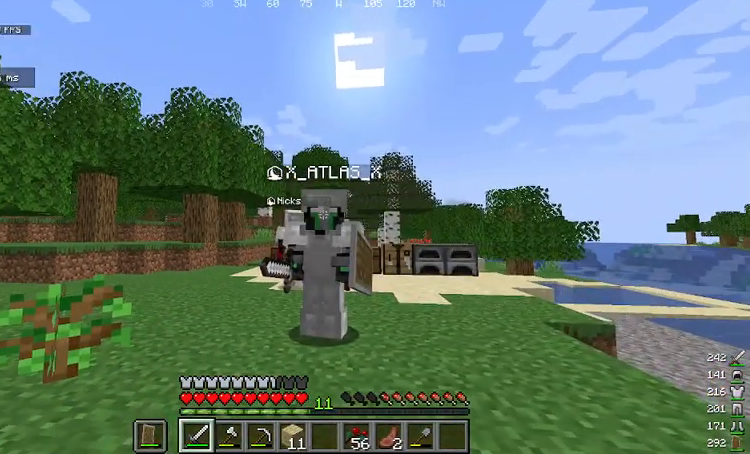
{"keys": [], "mouse": [], "events": []}
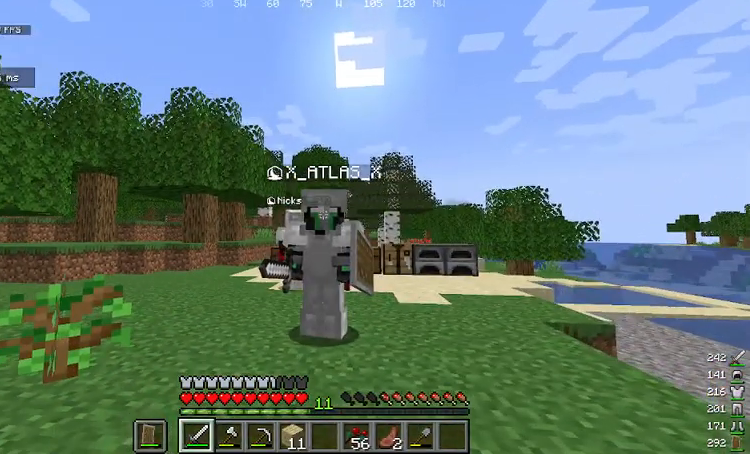
{"keys": [], "mouse": [], "events": []}
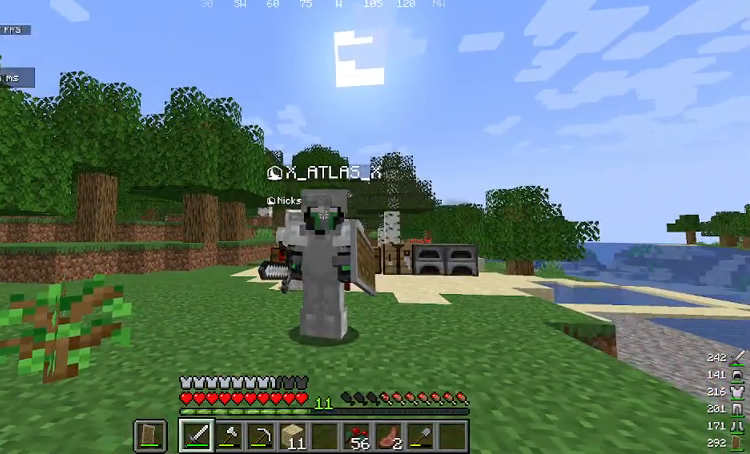
{"keys": [], "mouse": [], "events": [[67, "mouse_right", "down"], [167, "mouse_right", "up"]]}
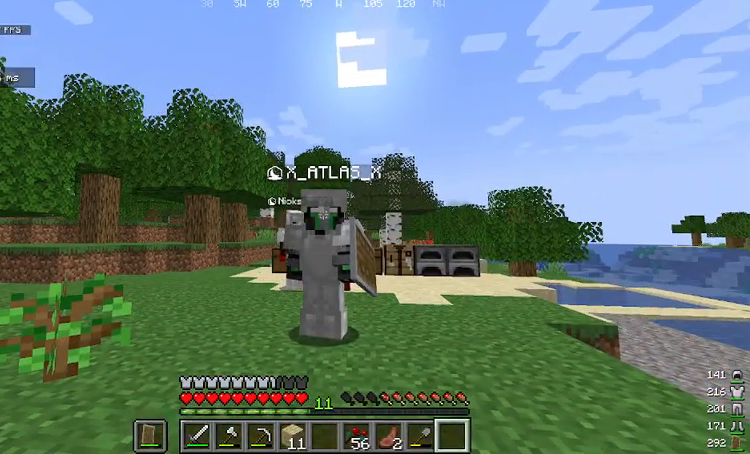
{"keys": [], "mouse": [], "events": []}
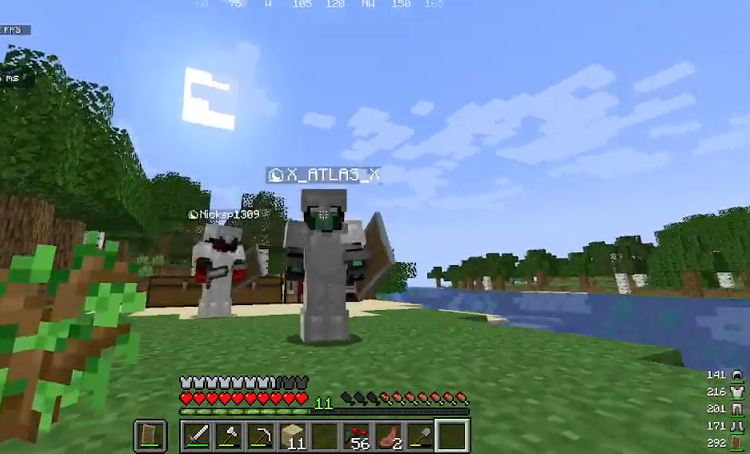
{"keys": [], "mouse": [], "events": []}
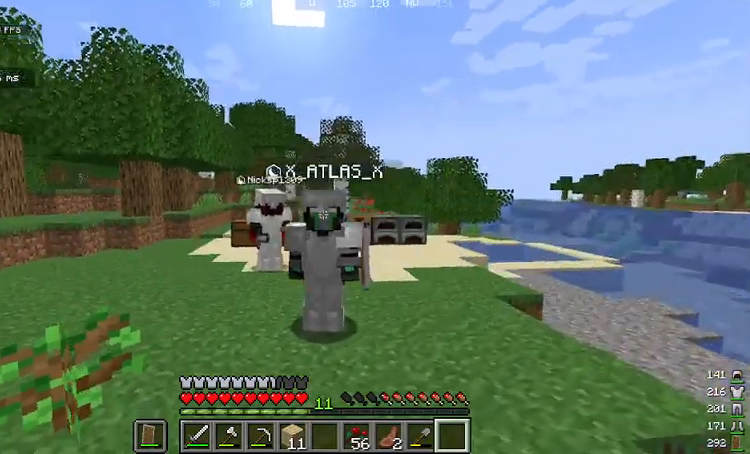
{"keys": [], "mouse": [], "events": []}